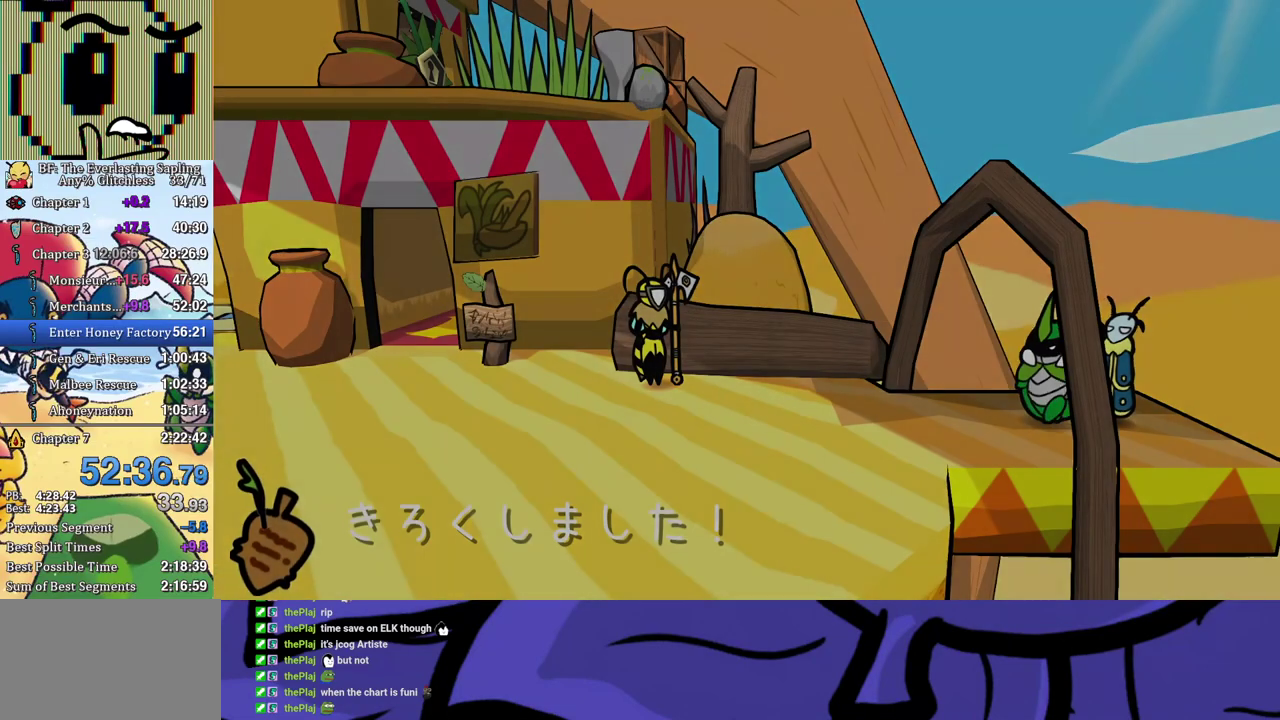
Gameplay with a controller (Xbox layout); each line is a JSON object with the inputs held at the frame after it. "events" lists button and stick changes between this image and that frame as [ms after this image, input, new state], when the widget could be followed in between. Not read: L1 L2 L3 R1 R2 R3.
{"buttons": [], "left_stick": "left", "events": []}
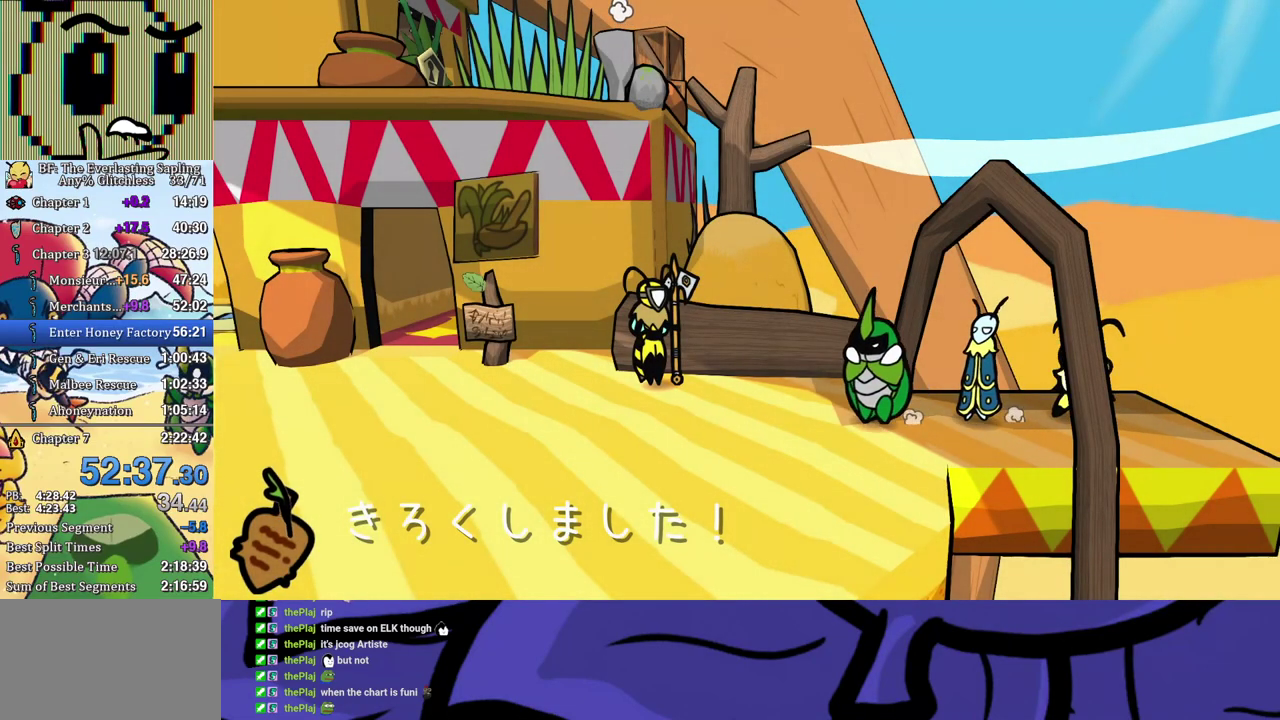
{"buttons": ["B"], "left_stick": "left", "events": [[300, "B", "down"]]}
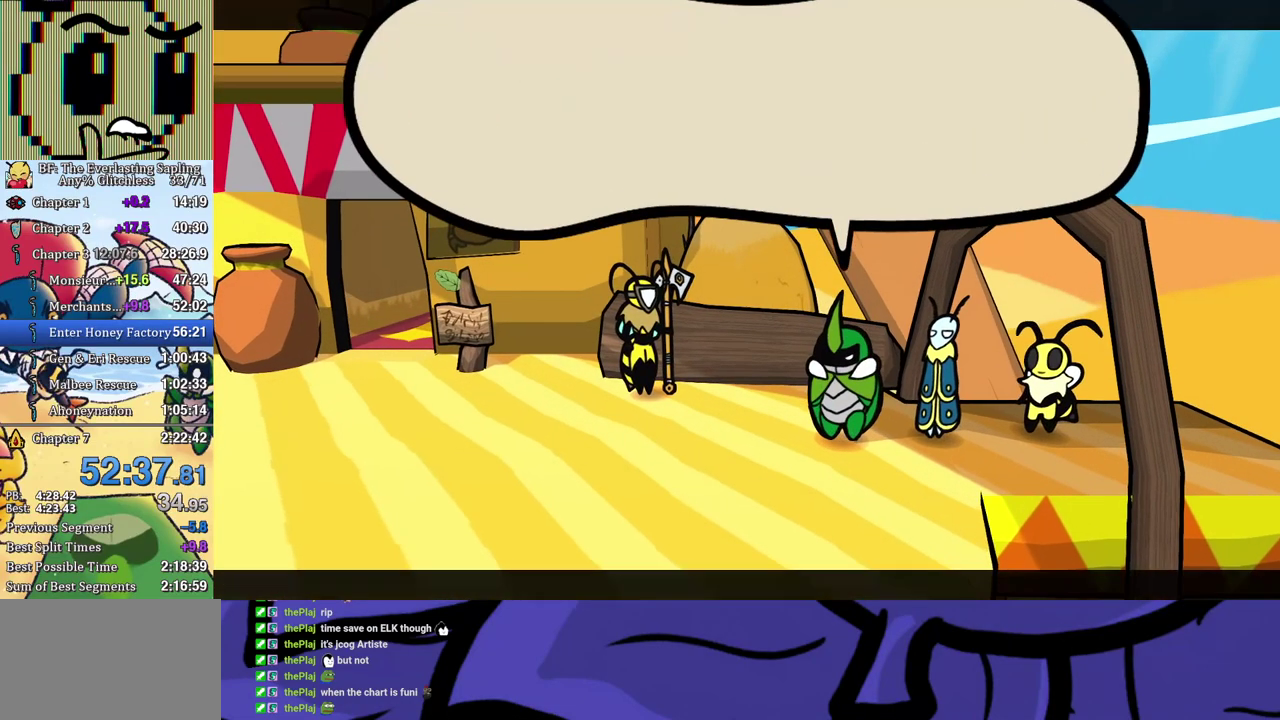
{"buttons": ["B"], "left_stick": "left", "events": [[133, "left_stick", "center"], [317, "left_stick", "left"]]}
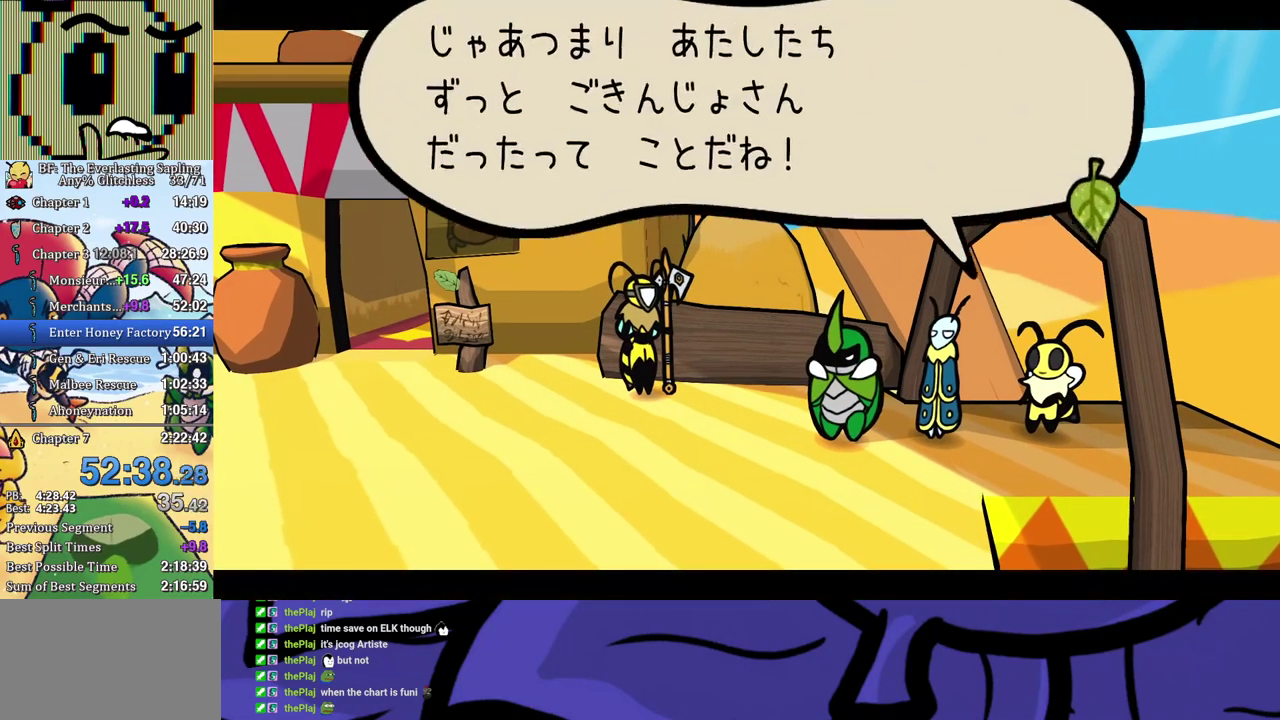
{"buttons": ["B"], "left_stick": "left", "events": []}
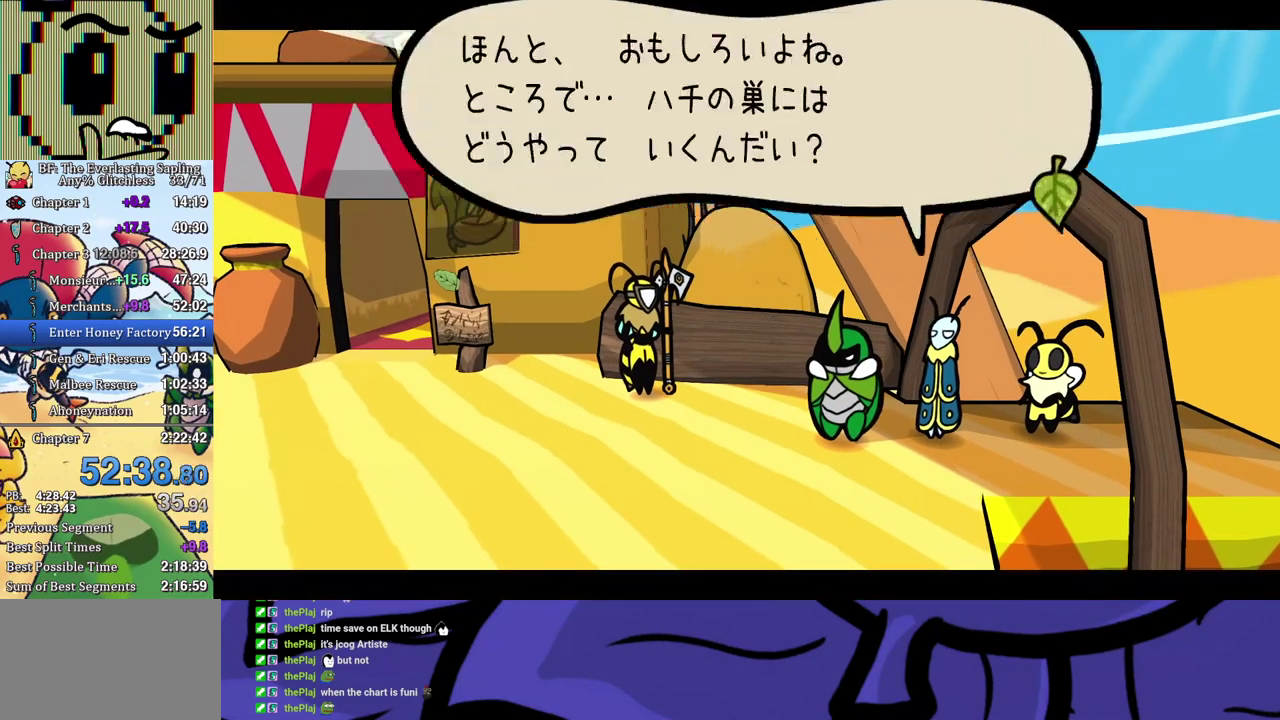
{"buttons": ["B"], "left_stick": "left", "events": []}
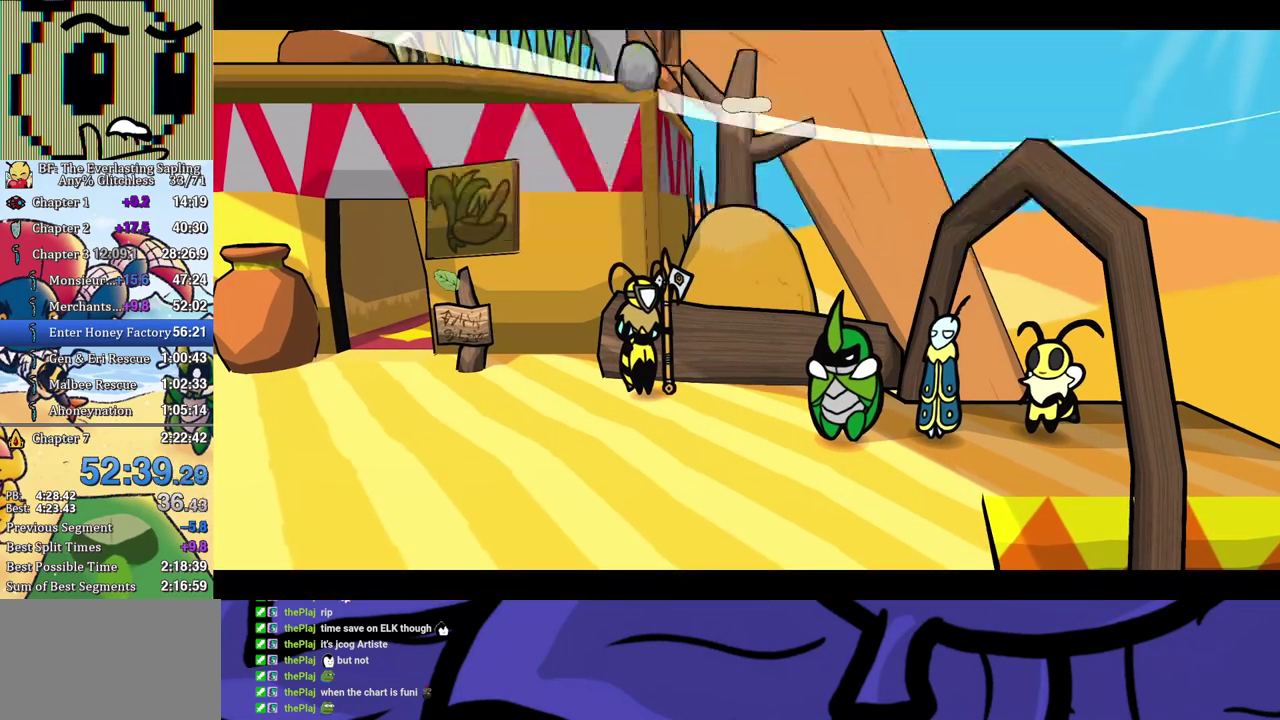
{"buttons": ["B"], "left_stick": "left", "events": []}
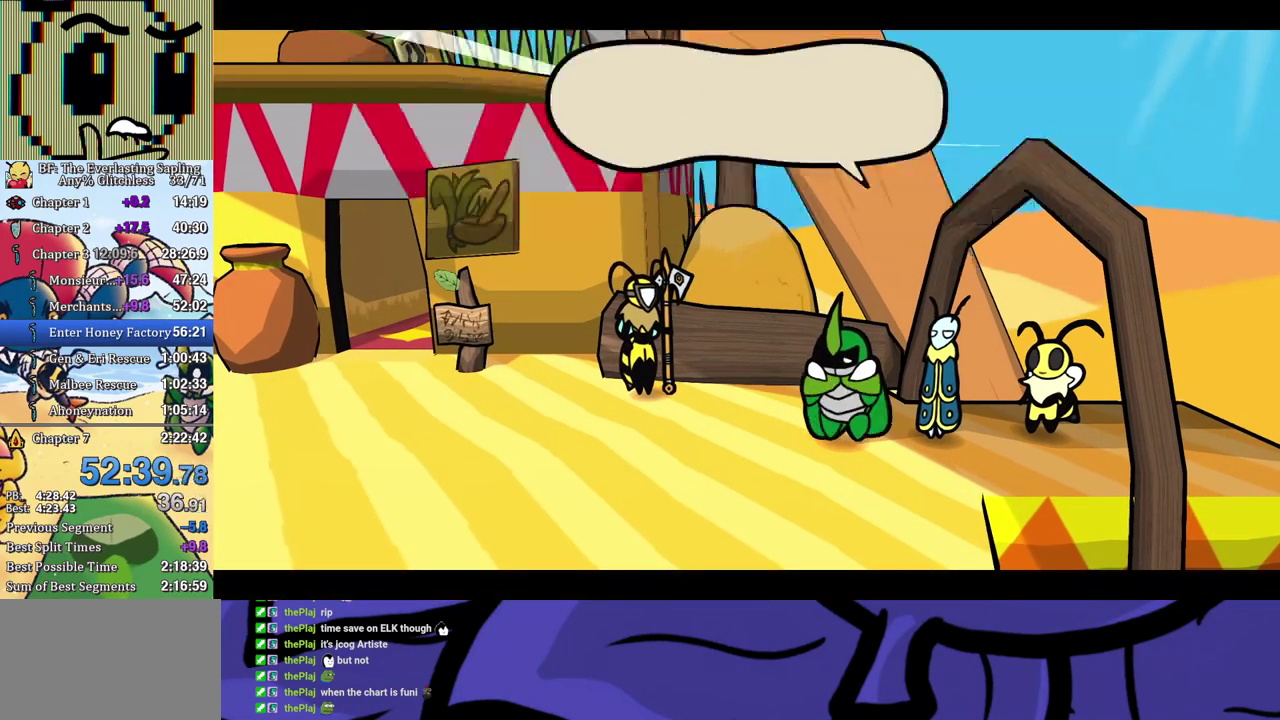
{"buttons": [], "left_stick": "left", "events": [[467, "B", "up"]]}
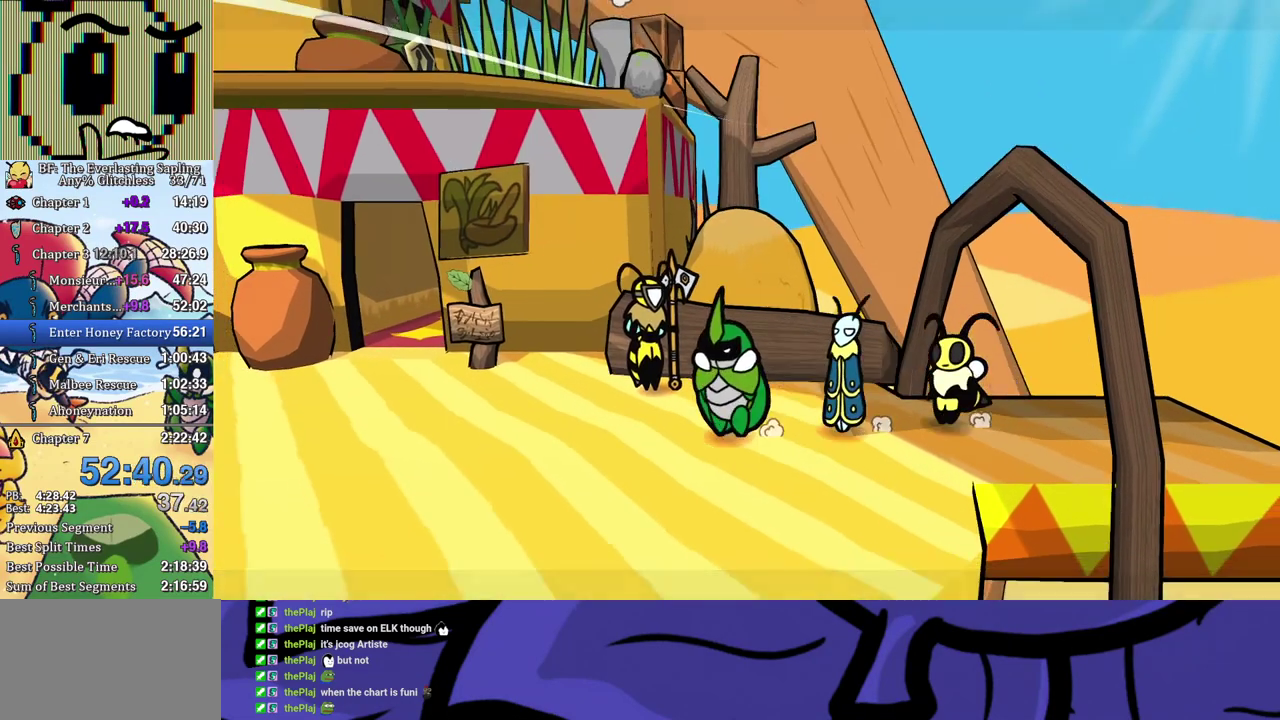
{"buttons": [], "left_stick": "left", "events": [[17, "B", "down"], [67, "B", "up"], [117, "B", "down"], [183, "B", "up"], [233, "B", "down"], [300, "B", "up"]]}
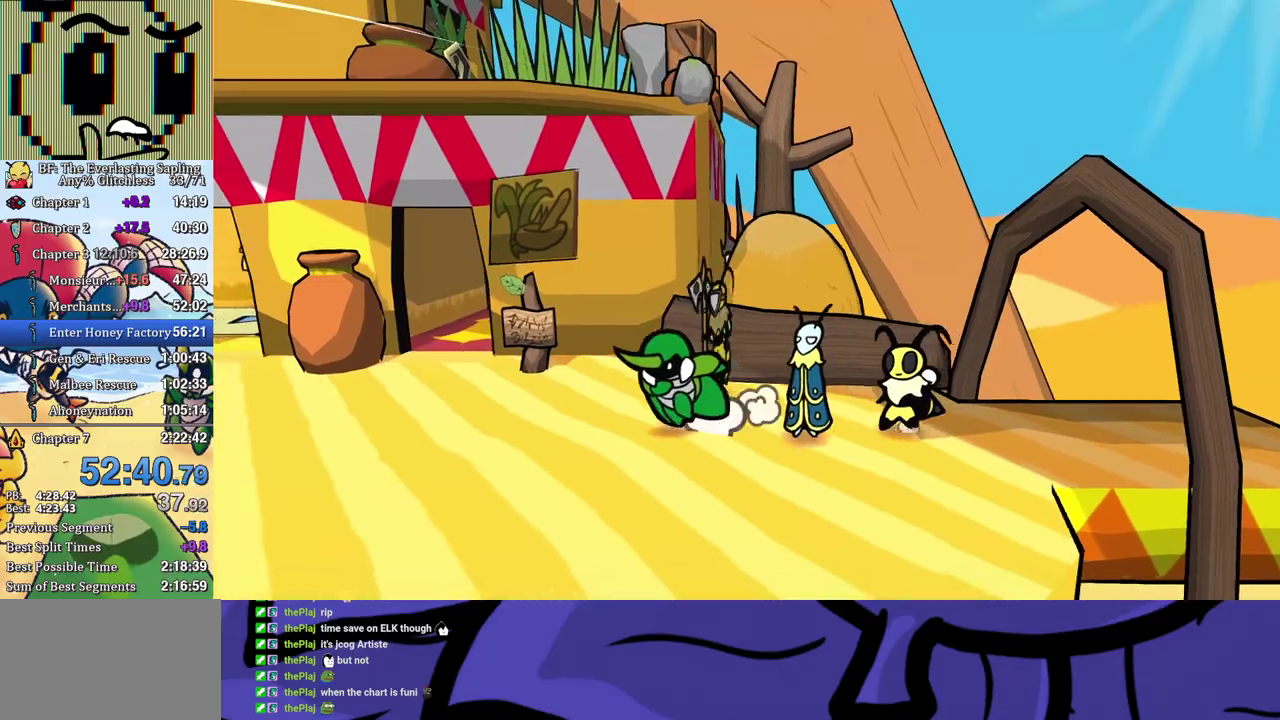
{"buttons": [], "left_stick": "left", "events": []}
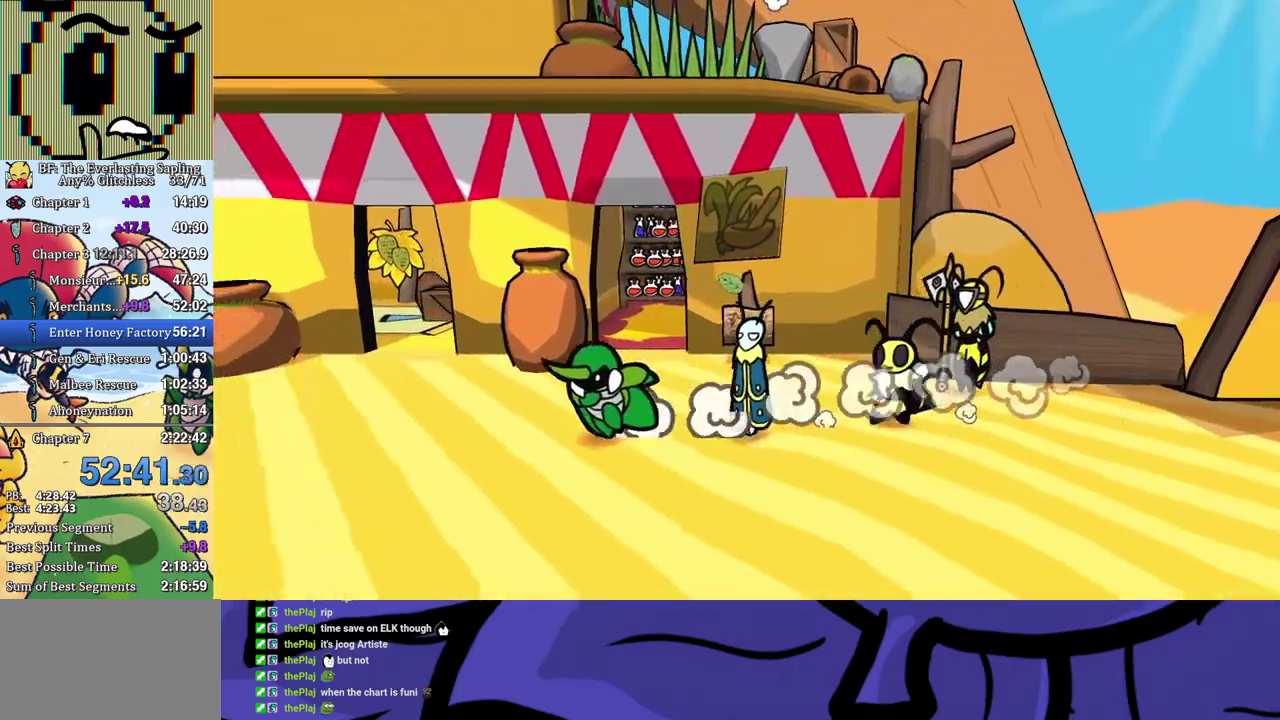
{"buttons": [], "left_stick": "left", "events": []}
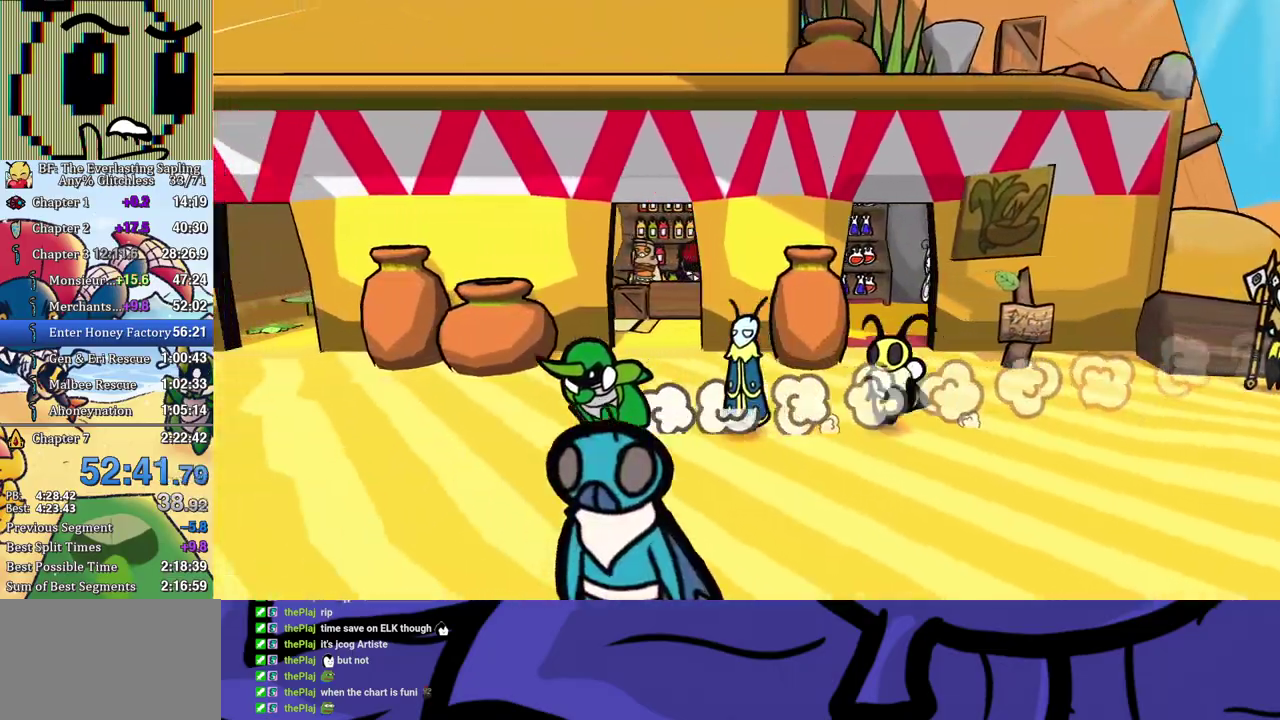
{"buttons": [], "left_stick": "down-left", "events": [[450, "left_stick", "down-left"]]}
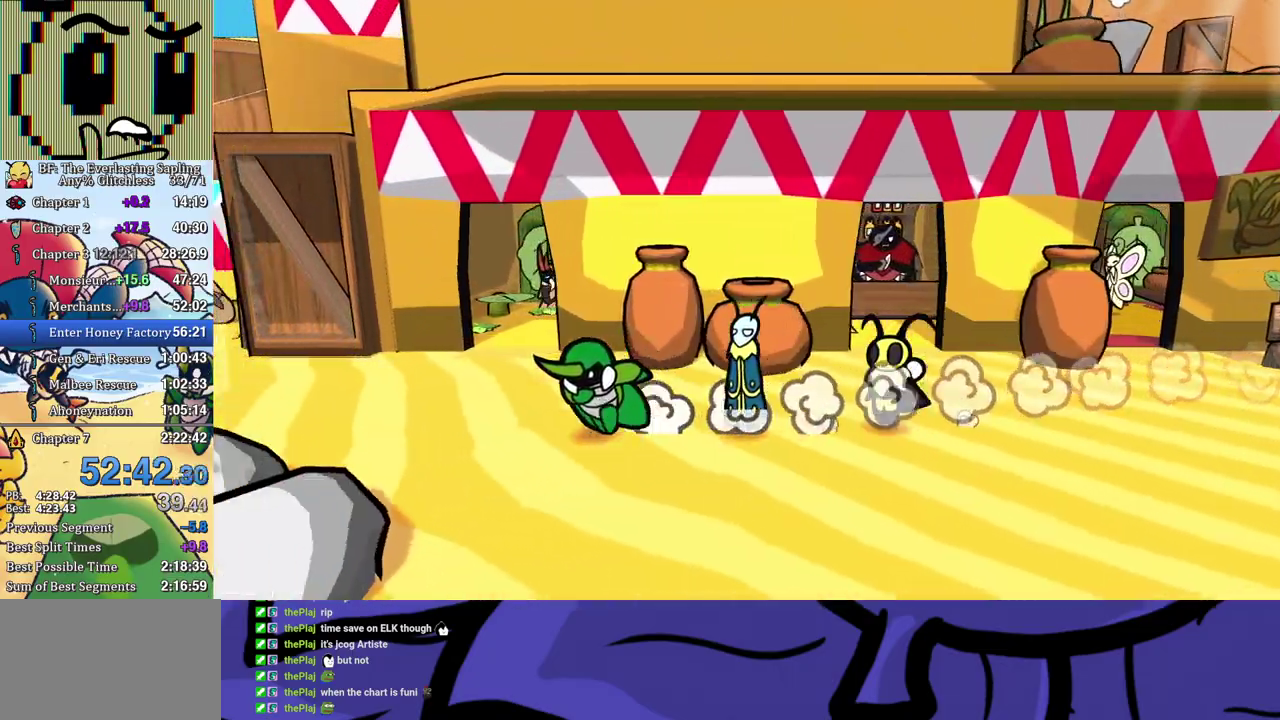
{"buttons": [], "left_stick": "left", "events": [[133, "left_stick", "left"]]}
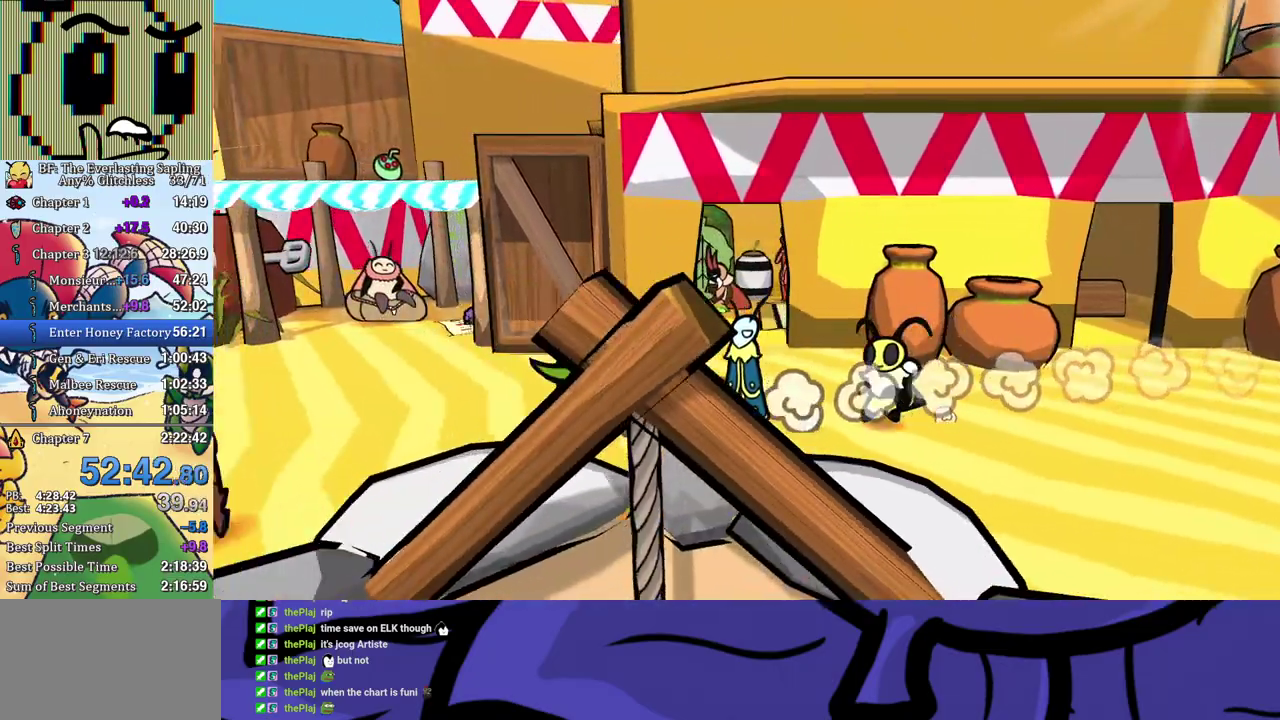
{"buttons": [], "left_stick": "left", "events": [[100, "left_stick", "down-left"], [167, "left_stick", "left"]]}
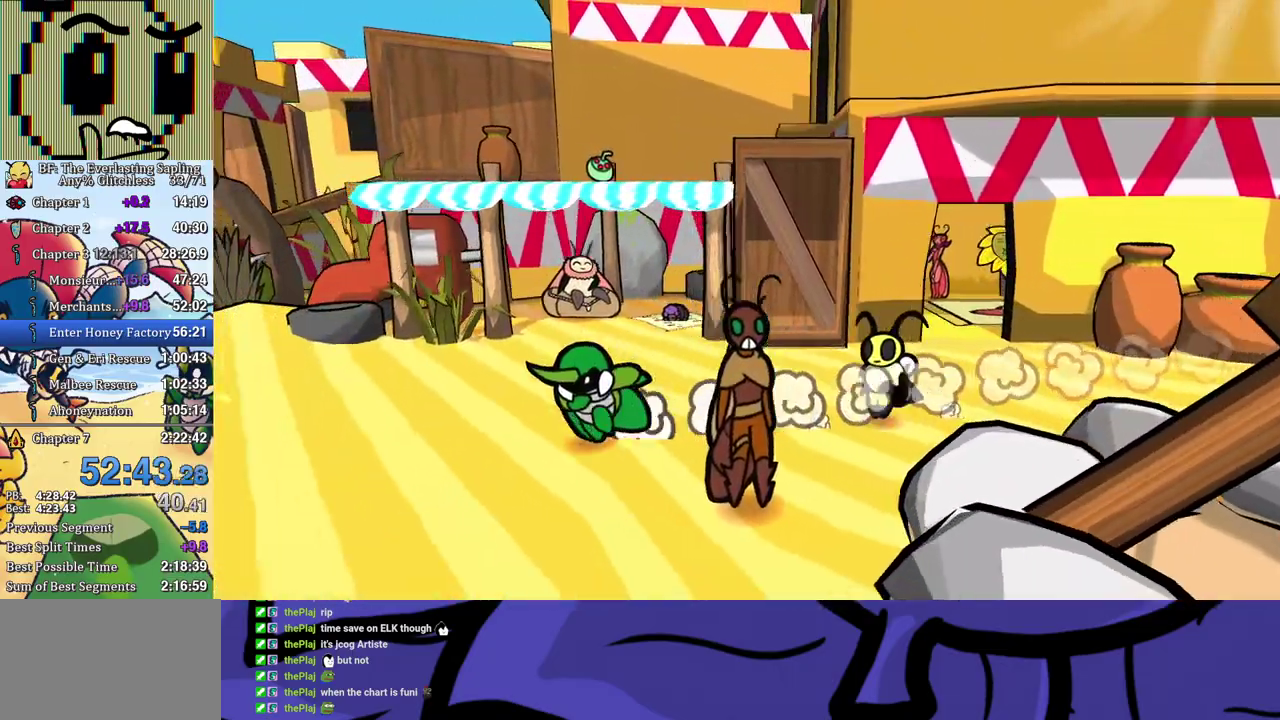
{"buttons": [], "left_stick": "down-left", "events": [[233, "left_stick", "down-left"]]}
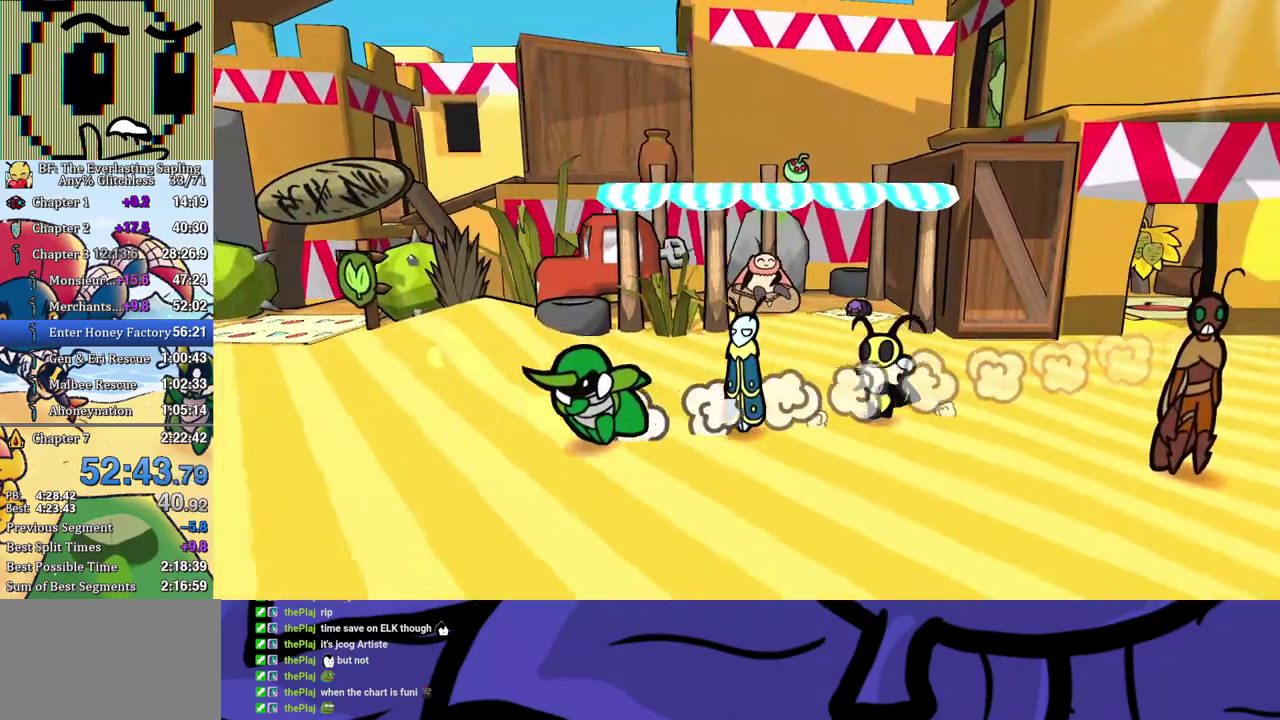
{"buttons": [], "left_stick": "left", "events": [[117, "left_stick", "left"]]}
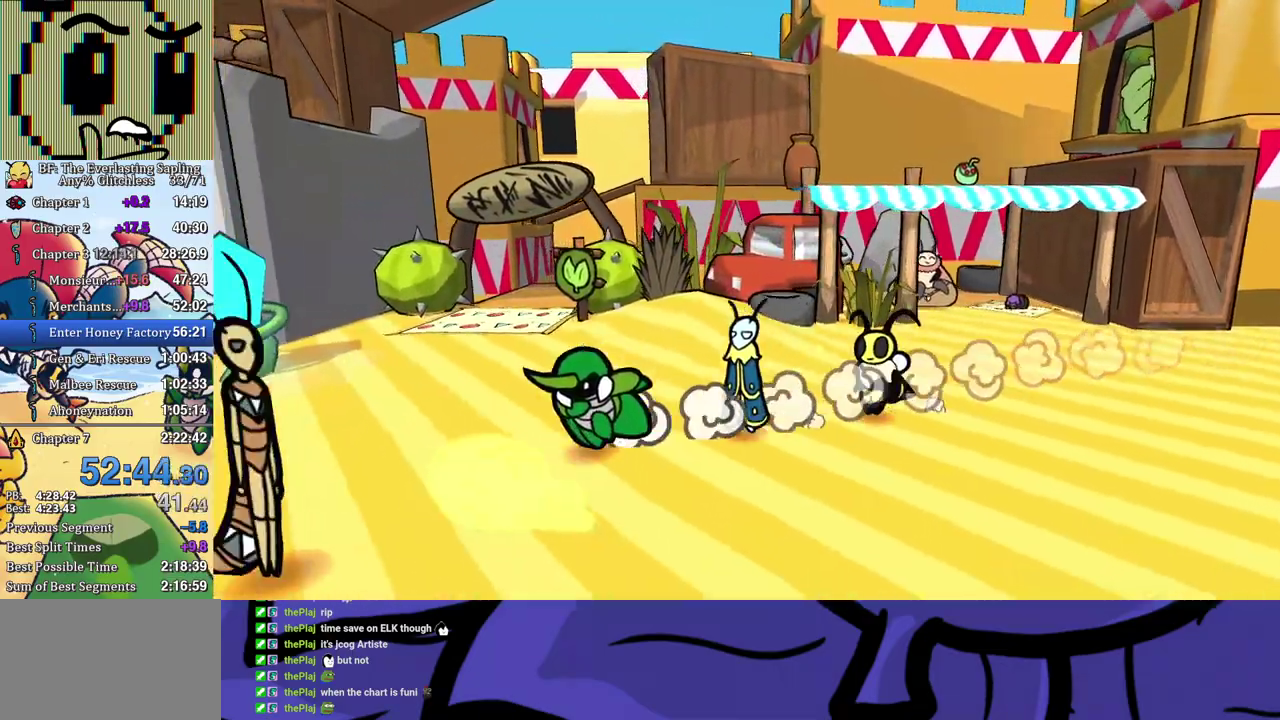
{"buttons": [], "left_stick": "left", "events": []}
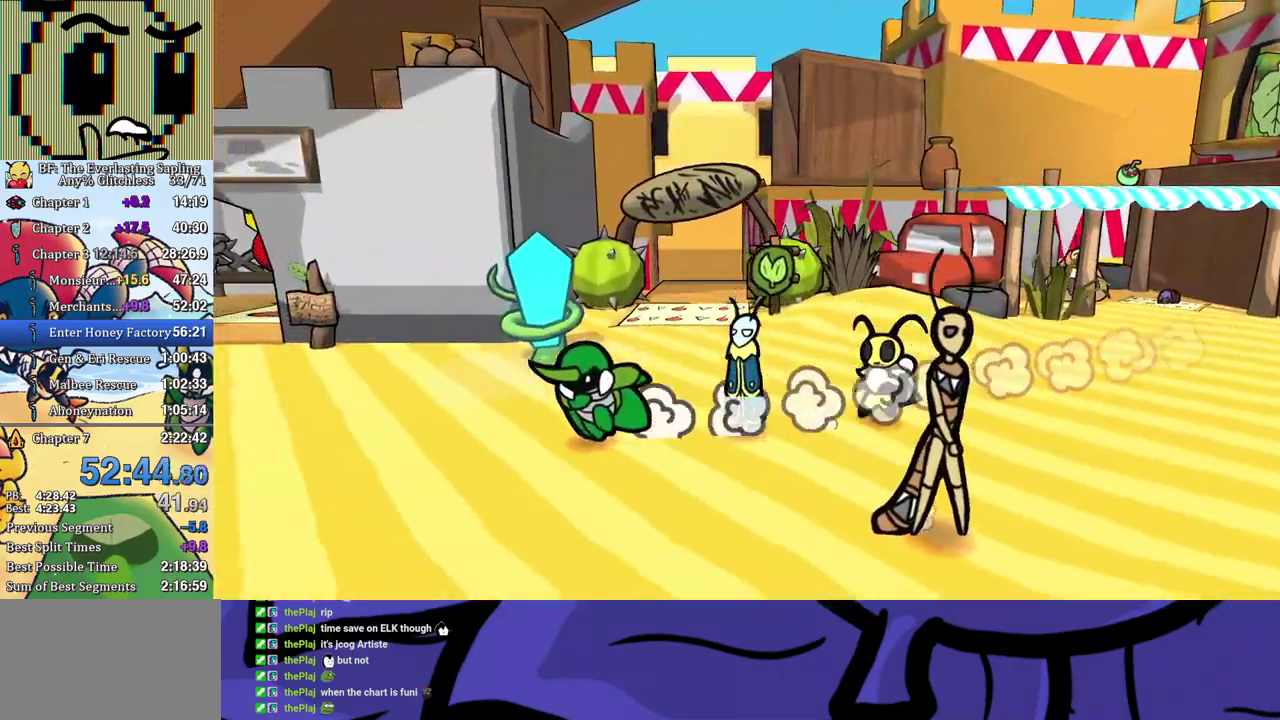
{"buttons": [], "left_stick": "left", "events": []}
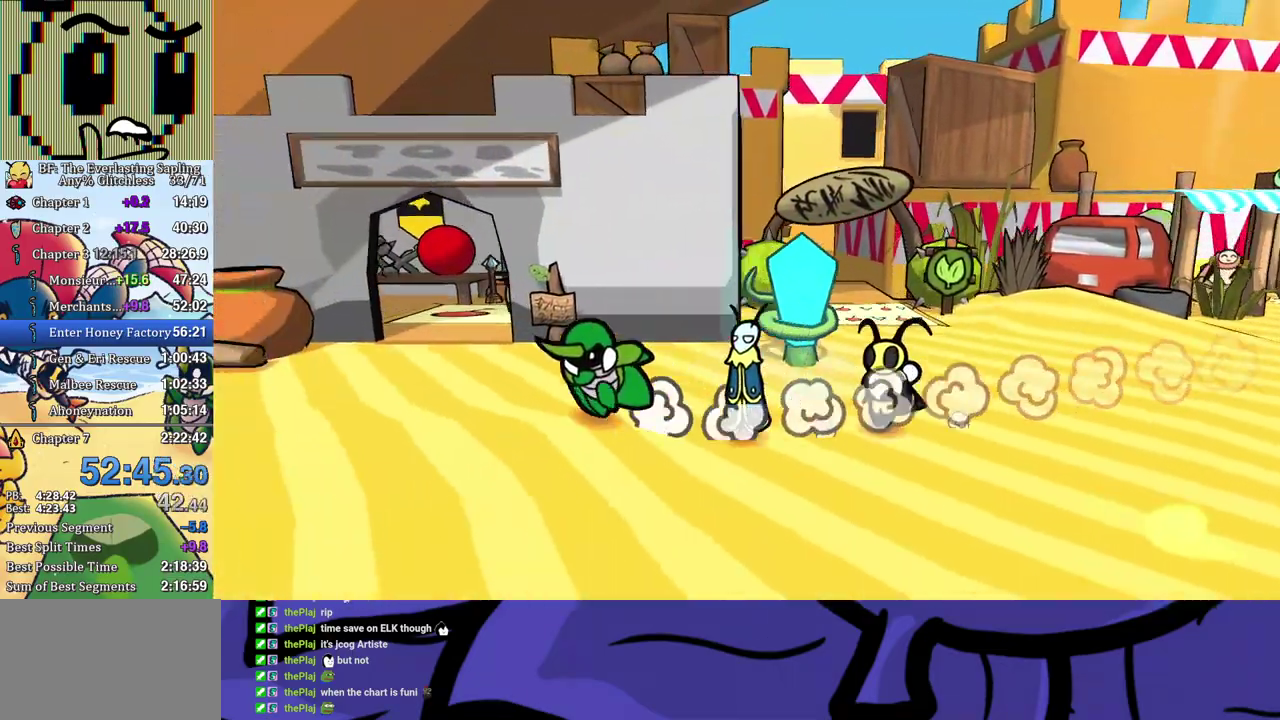
{"buttons": [], "left_stick": "left", "events": []}
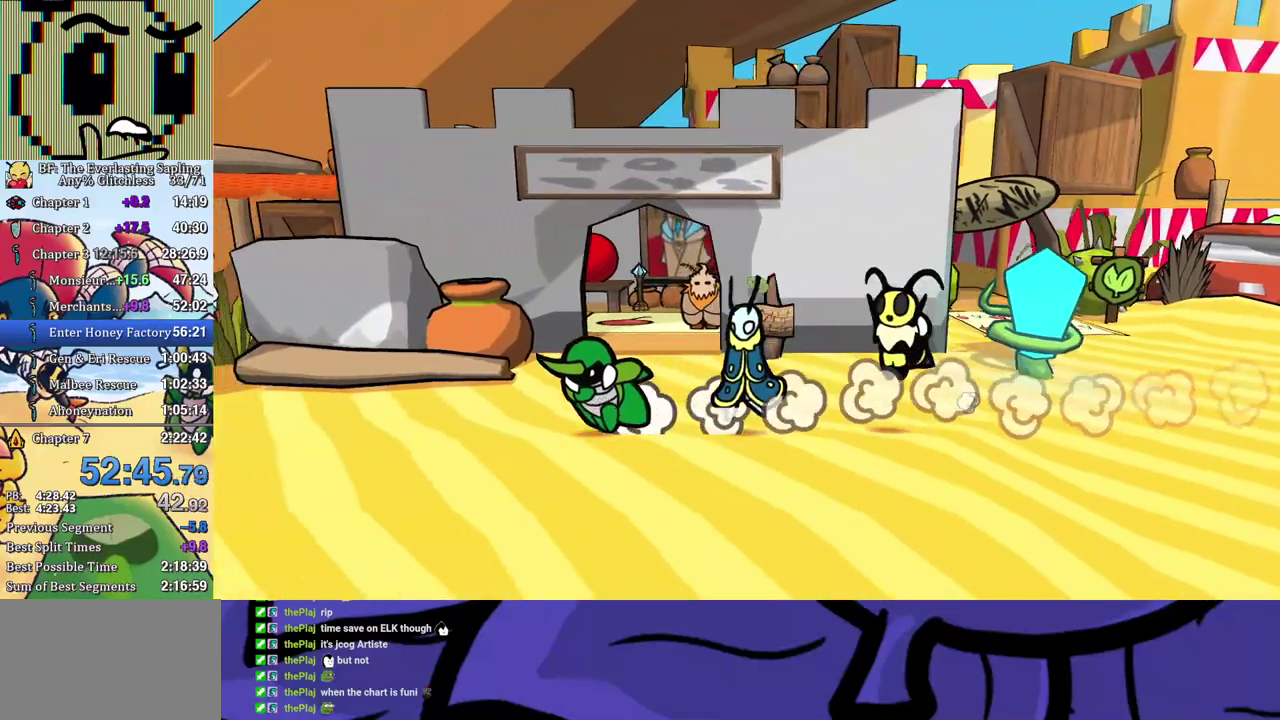
{"buttons": [], "left_stick": "up-left", "events": [[383, "left_stick", "up-left"]]}
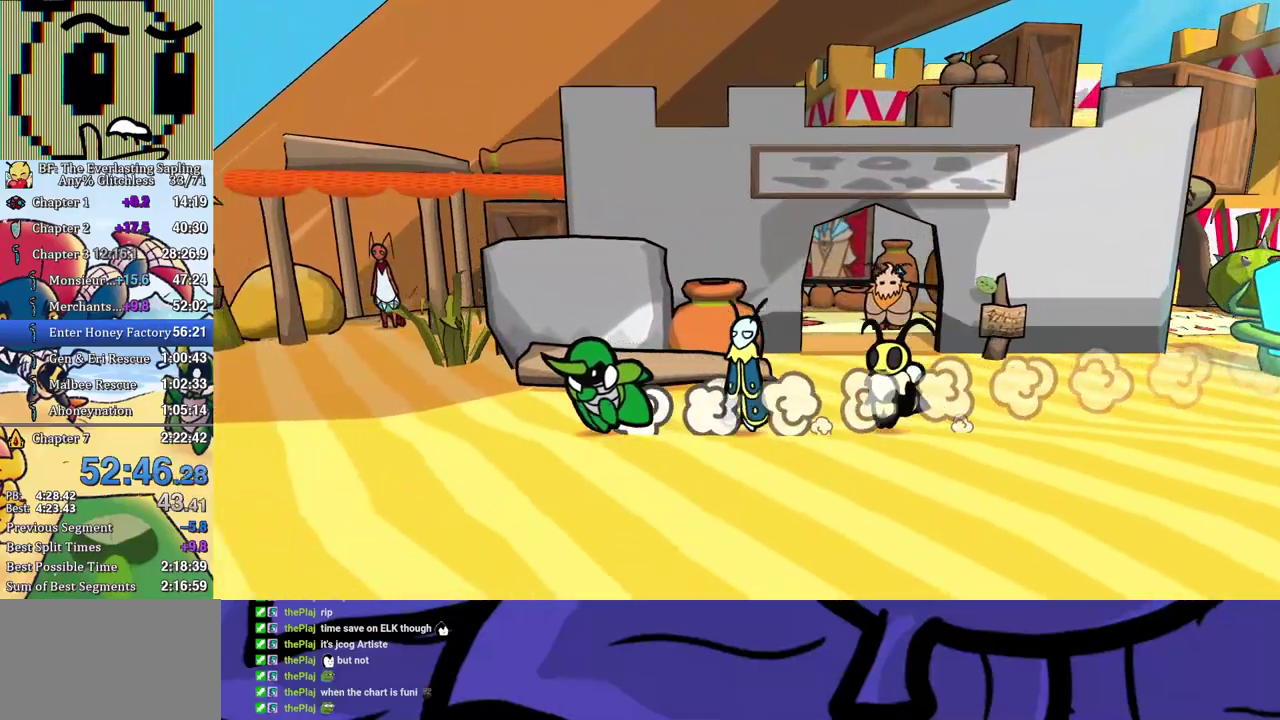
{"buttons": [], "left_stick": "up-left", "events": []}
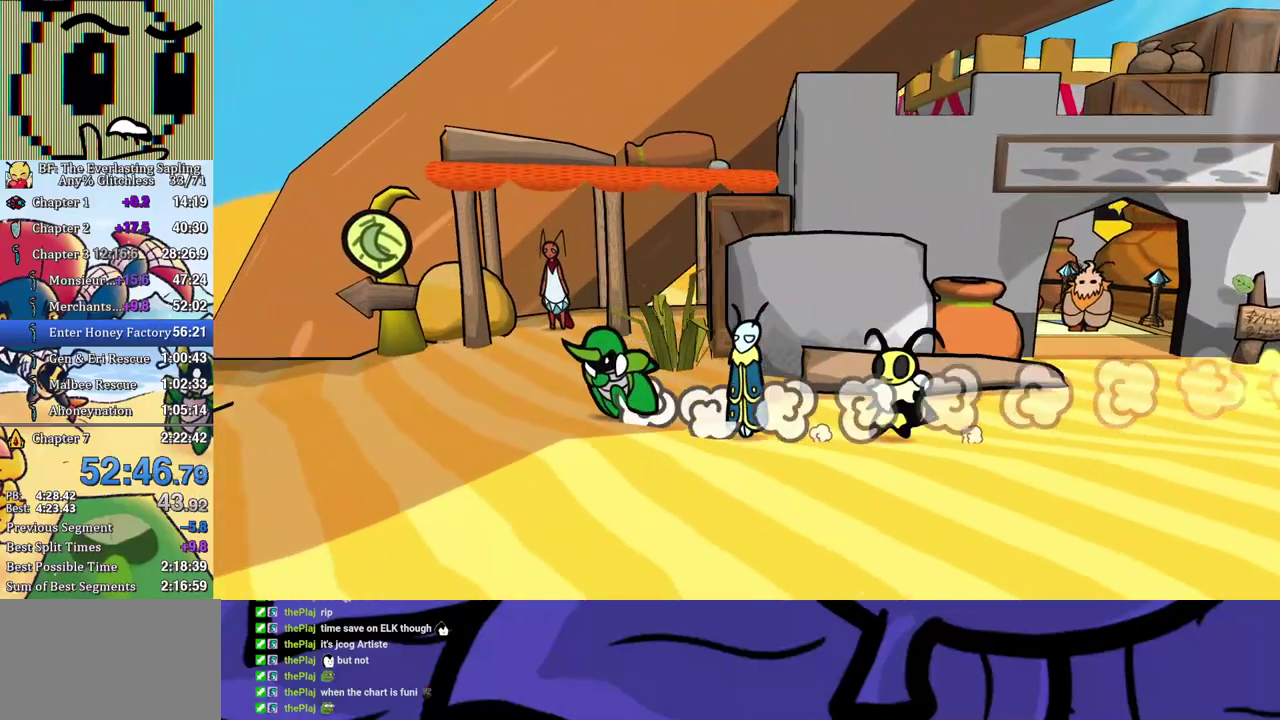
{"buttons": [], "left_stick": "left", "events": [[83, "left_stick", "left"]]}
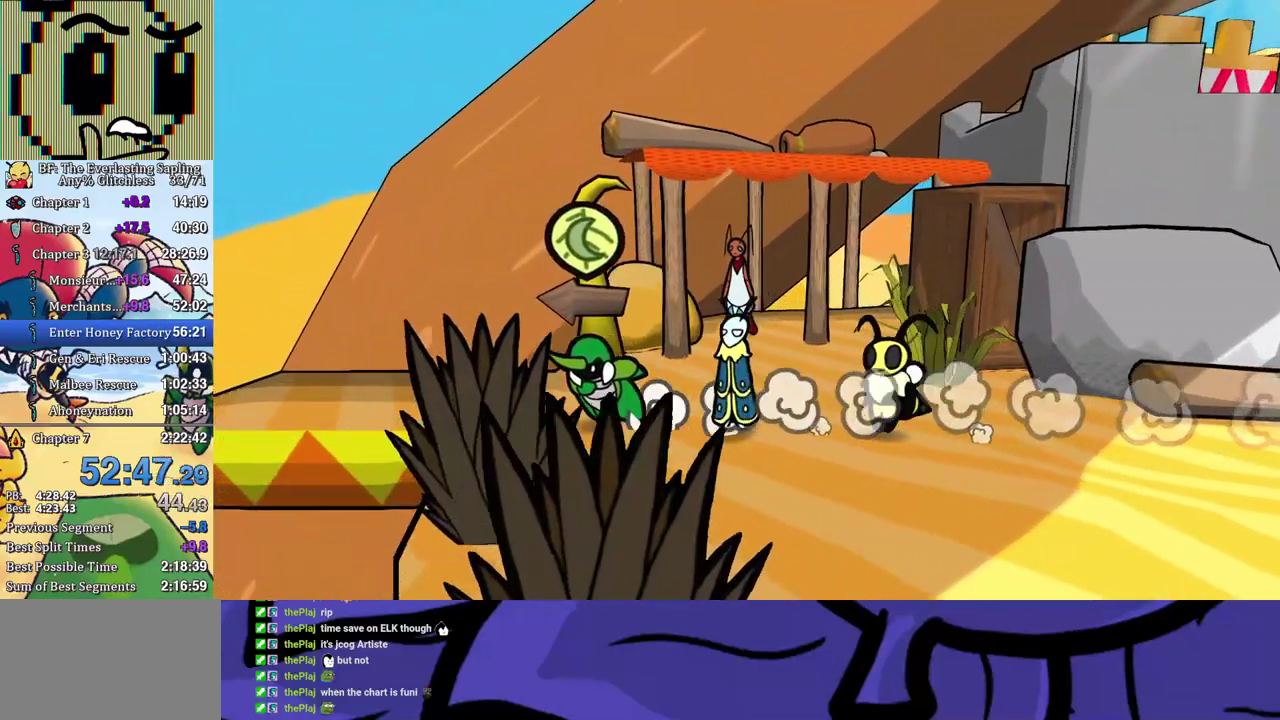
{"buttons": [], "left_stick": "center", "events": [[383, "left_stick", "center"]]}
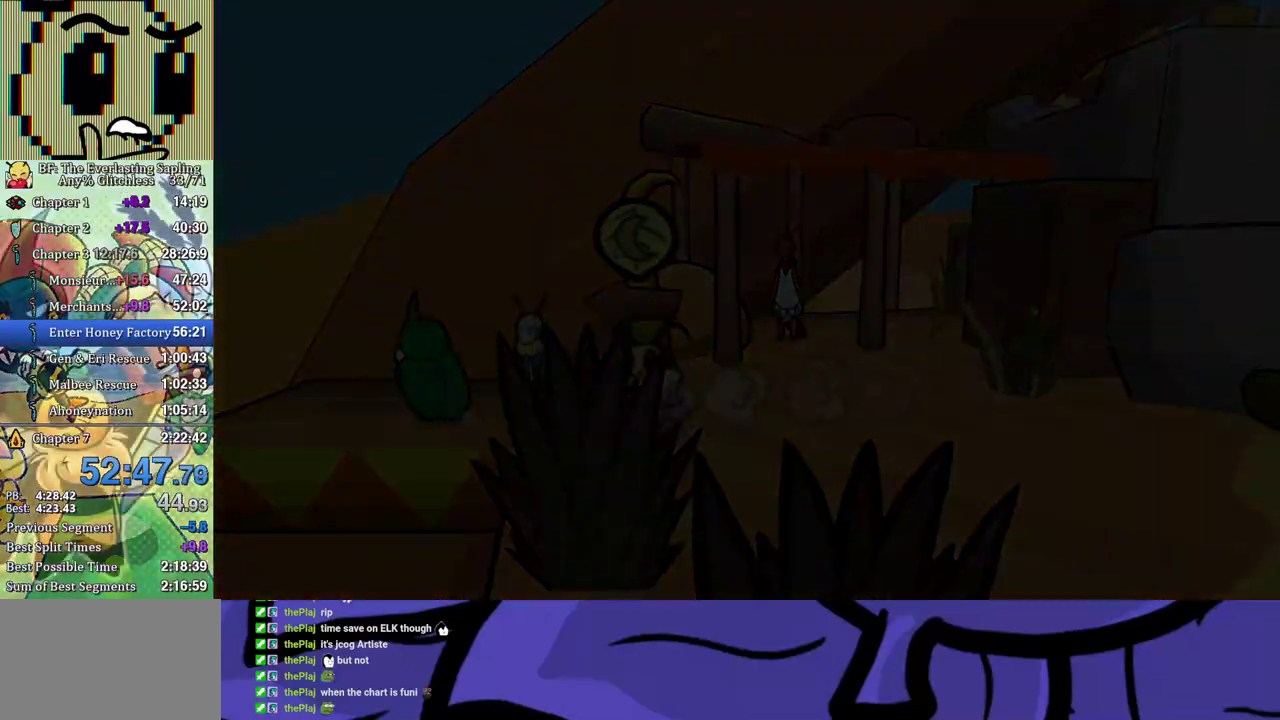
{"buttons": [], "left_stick": "center", "events": []}
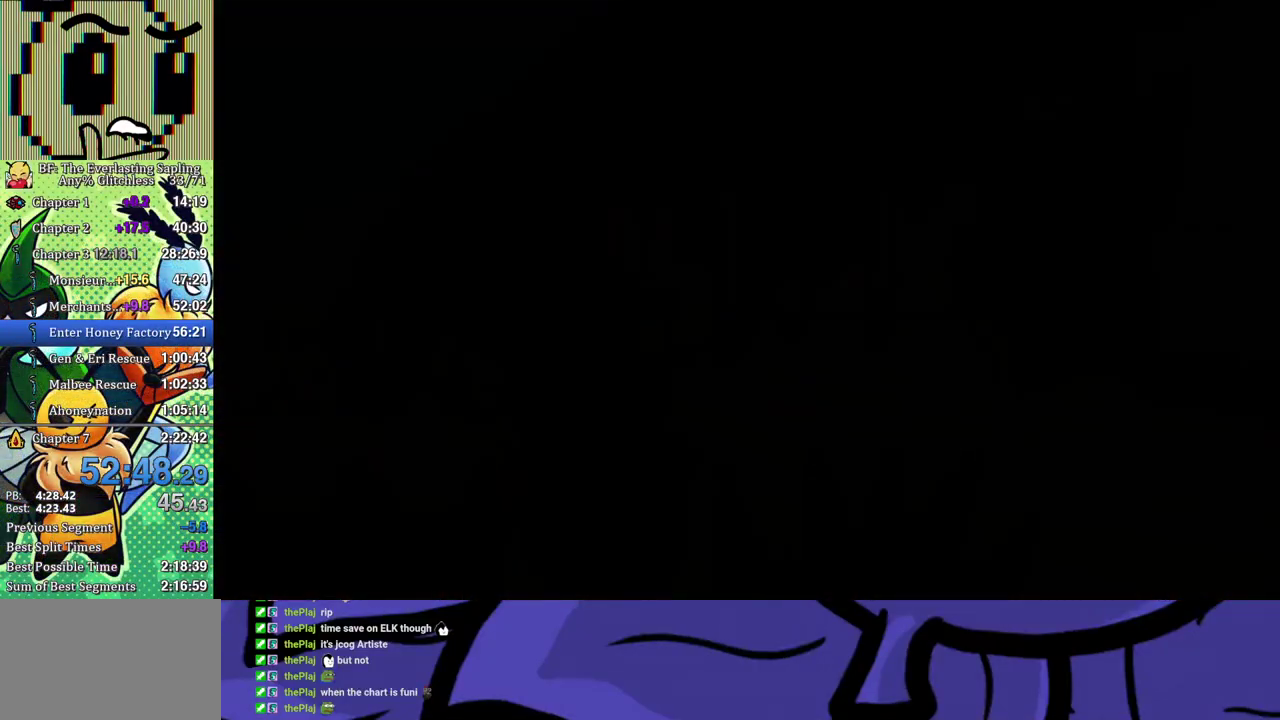
{"buttons": [], "left_stick": "left", "events": [[300, "left_stick", "left"]]}
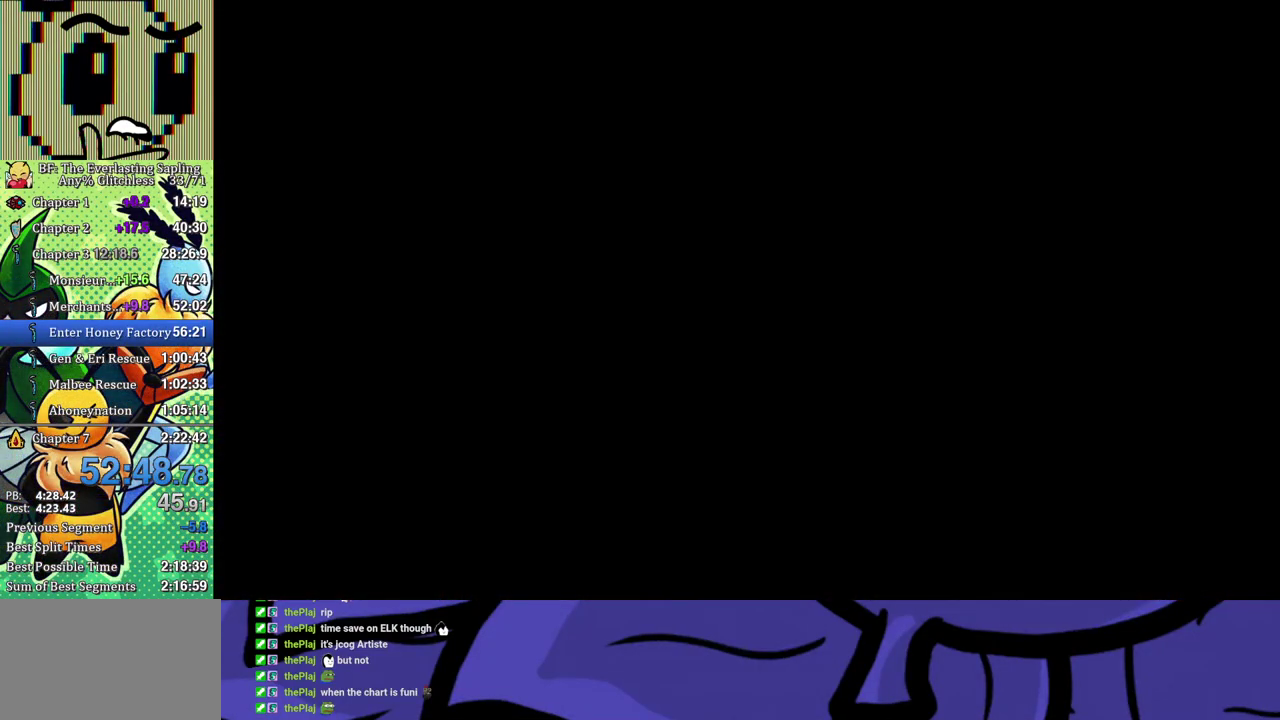
{"buttons": ["B"], "left_stick": "left", "events": [[267, "B", "down"], [317, "B", "up"], [383, "B", "down"], [450, "B", "up"], [500, "B", "down"]]}
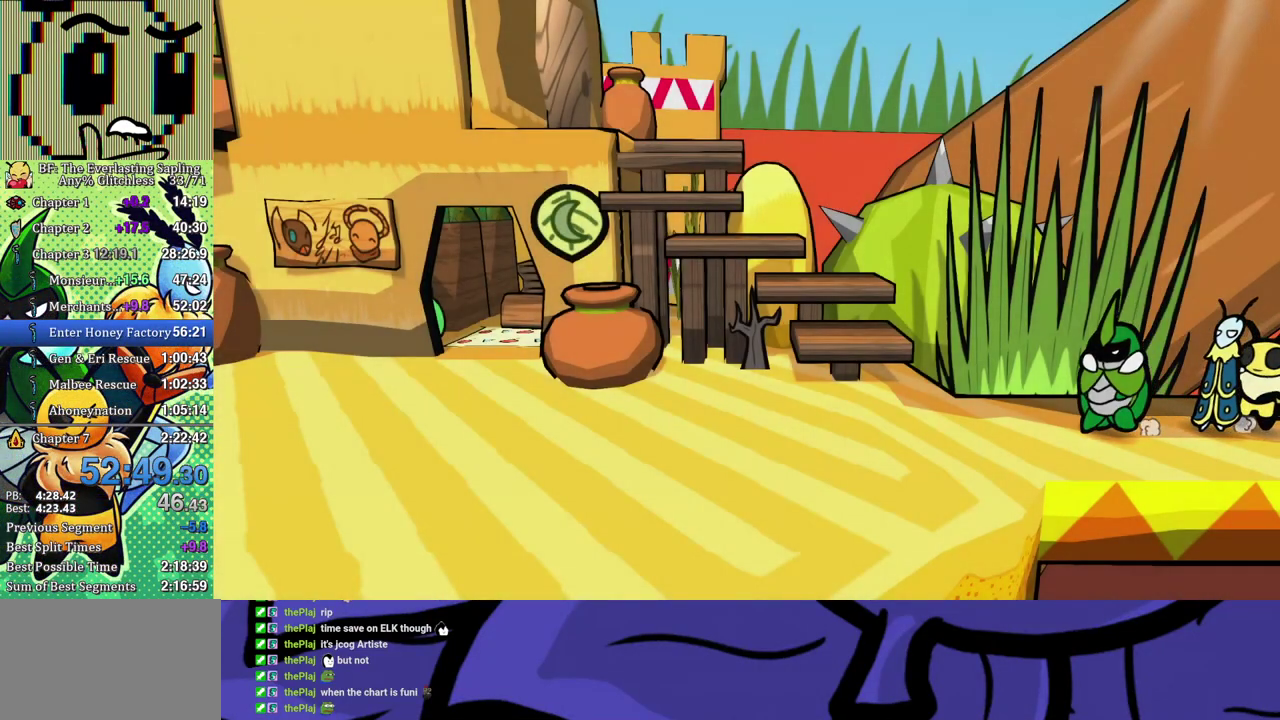
{"buttons": ["B"], "left_stick": "left", "events": [[67, "B", "up"], [133, "B", "down"], [183, "B", "up"], [250, "B", "down"], [300, "B", "up"], [383, "B", "down"], [433, "B", "up"], [500, "B", "down"]]}
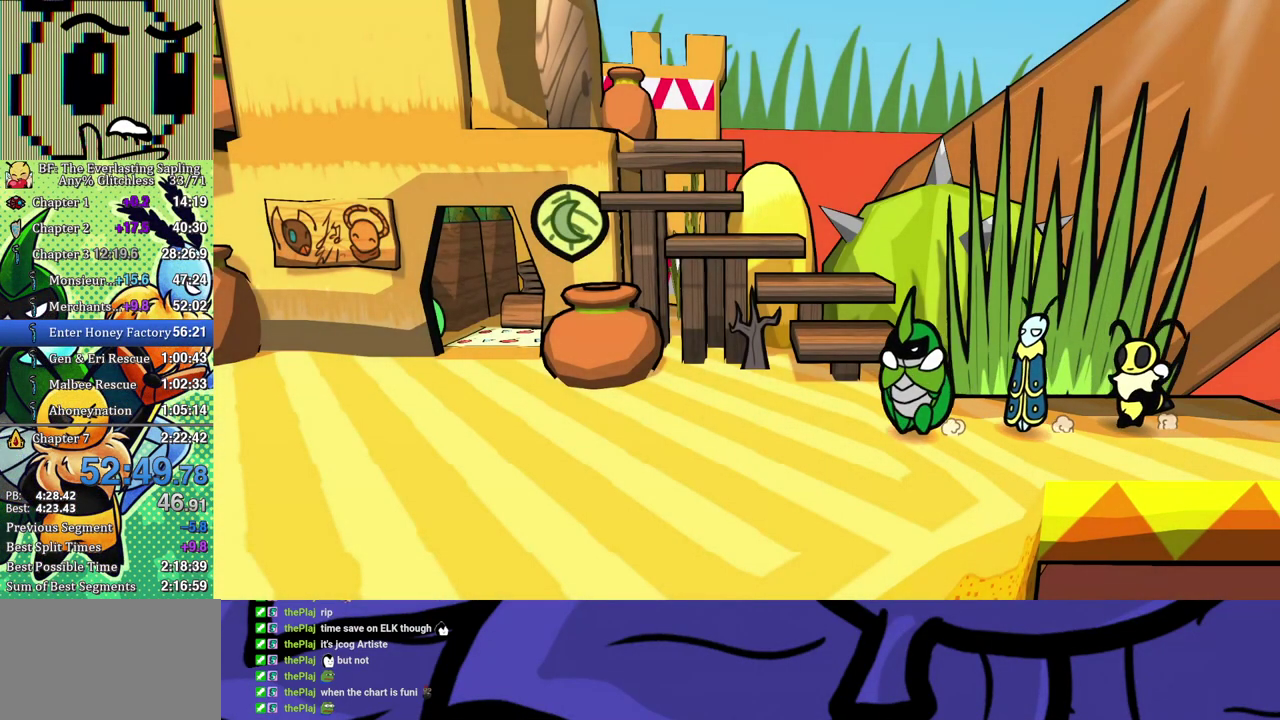
{"buttons": ["B"], "left_stick": "left", "events": [[67, "B", "up"], [117, "B", "down"], [183, "B", "up"], [233, "B", "down"], [317, "B", "up"], [367, "B", "down"]]}
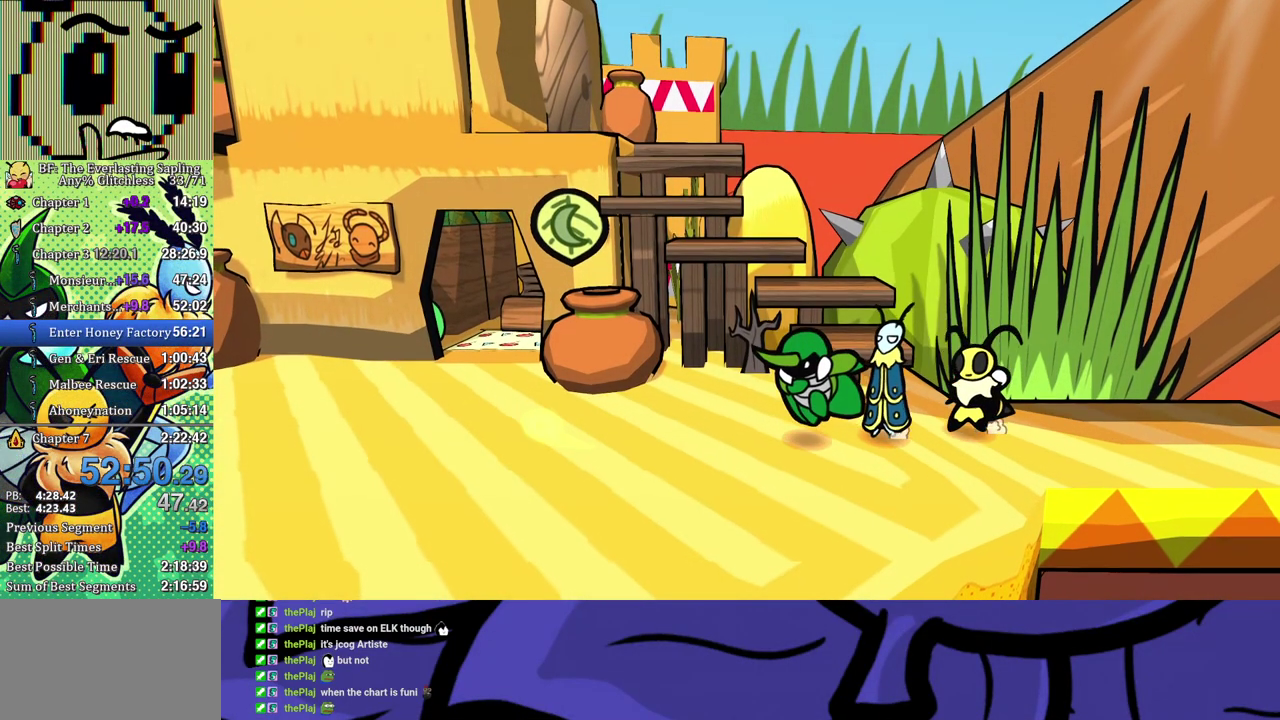
{"buttons": [], "left_stick": "left", "events": [[17, "B", "up"]]}
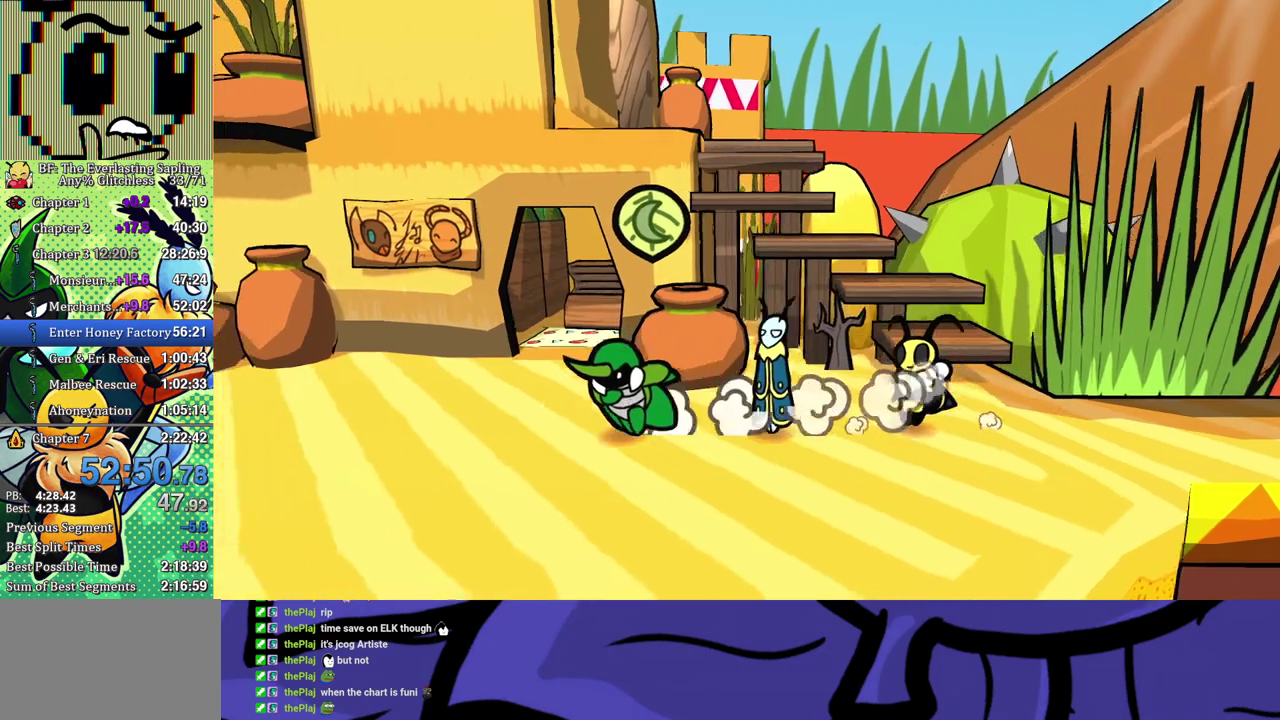
{"buttons": [], "left_stick": "left", "events": []}
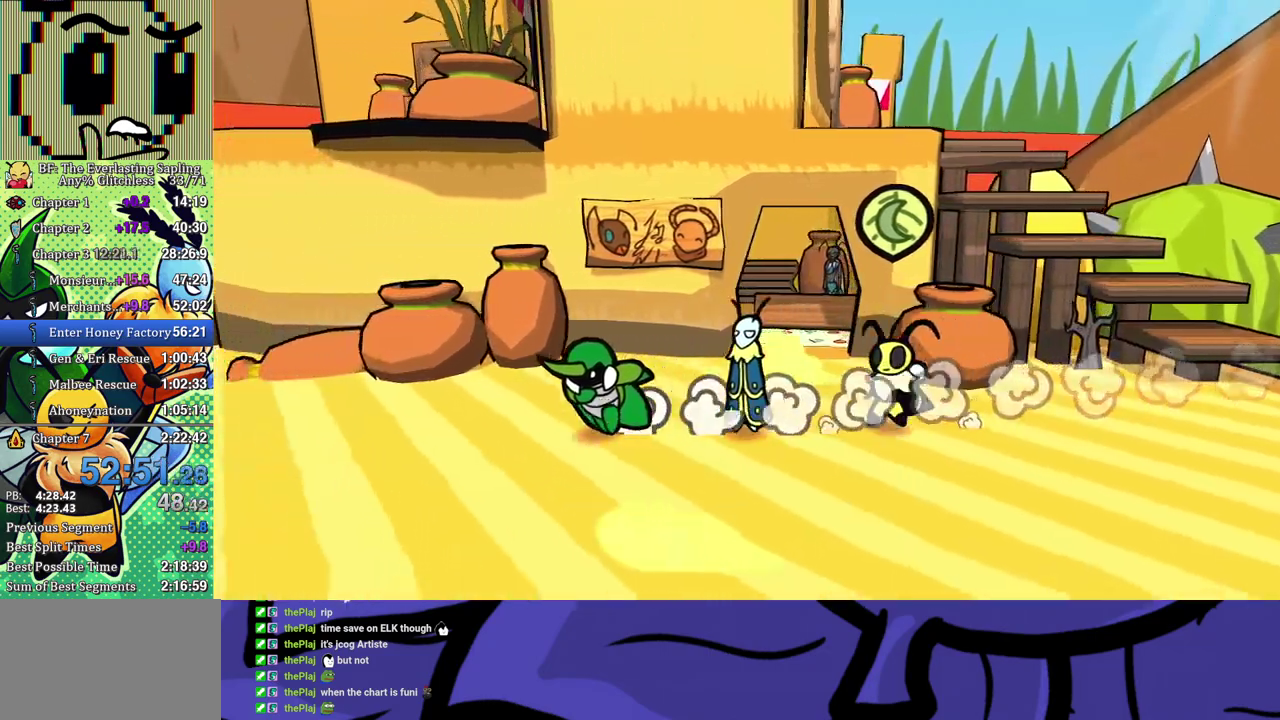
{"buttons": [], "left_stick": "up-left", "events": [[200, "left_stick", "up-left"]]}
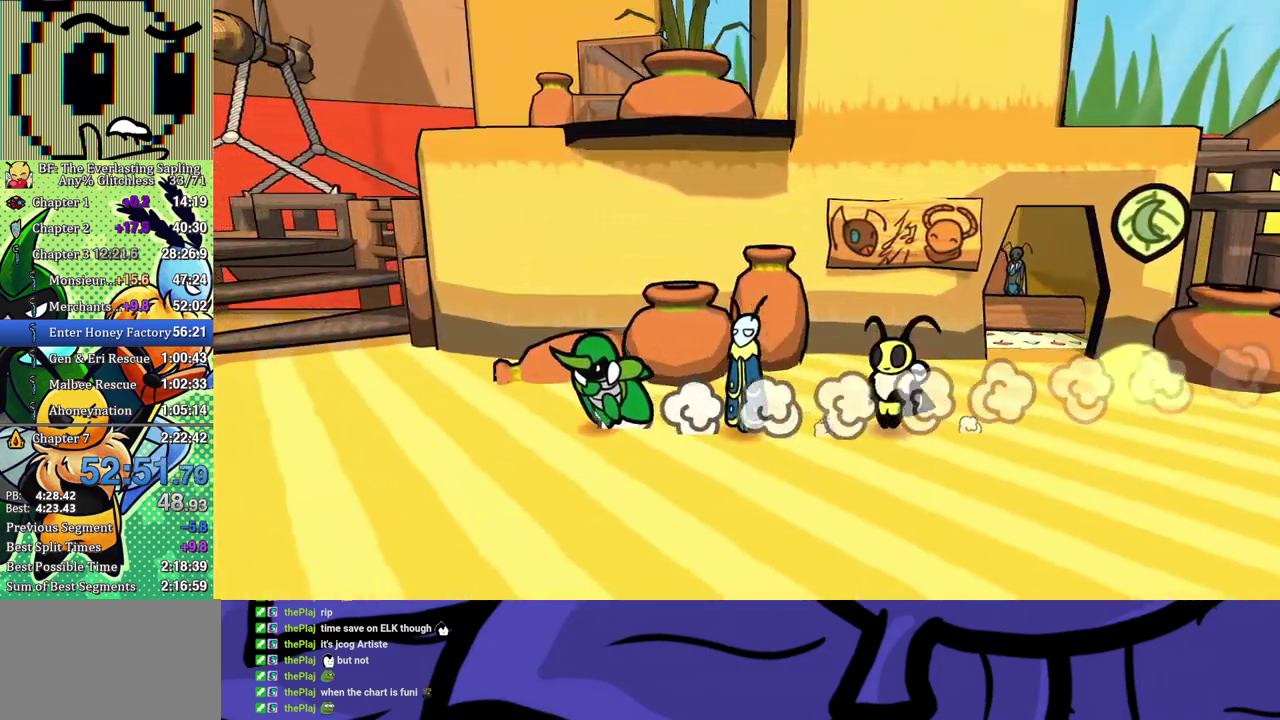
{"buttons": [], "left_stick": "up-left", "events": []}